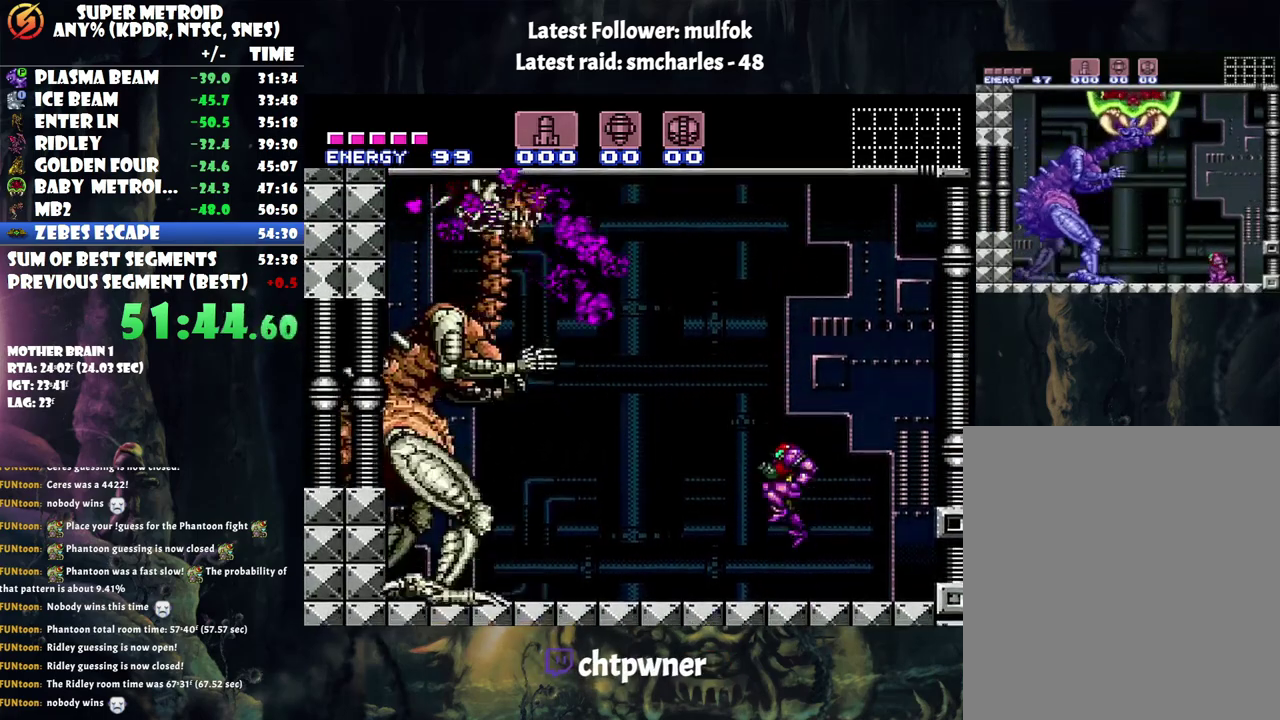
Gameplay with a controller (Nintendo layout); each line is a JSON object with the inputs held at the frame after it. "events" lists button and stick changes between this image and that frame as [ms after this image, input, new state], when the widget could be followed in between. Not read: L3 R3.
{"buttons": [], "events": [[300, "Y", "down"], [450, "Y", "up"], [483, "B", "up"]]}
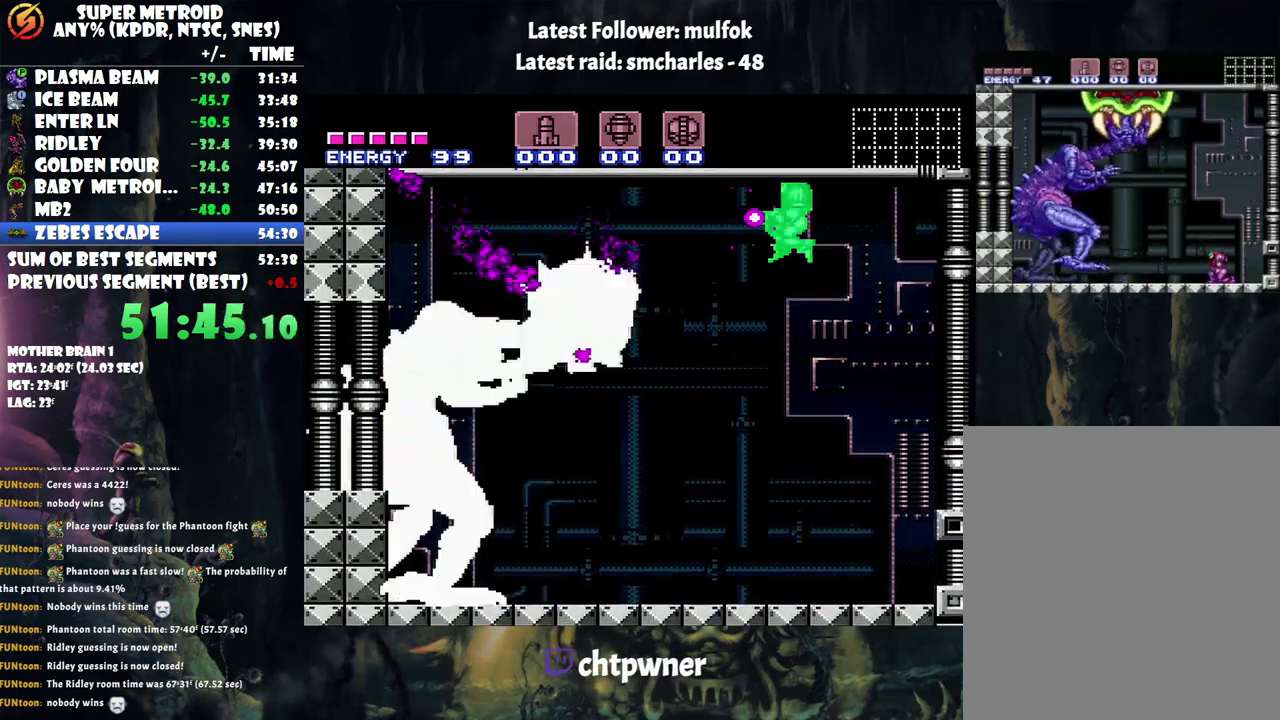
{"buttons": ["R1"], "events": [[133, "Y", "down"], [283, "Y", "up"], [450, "R1", "down"]]}
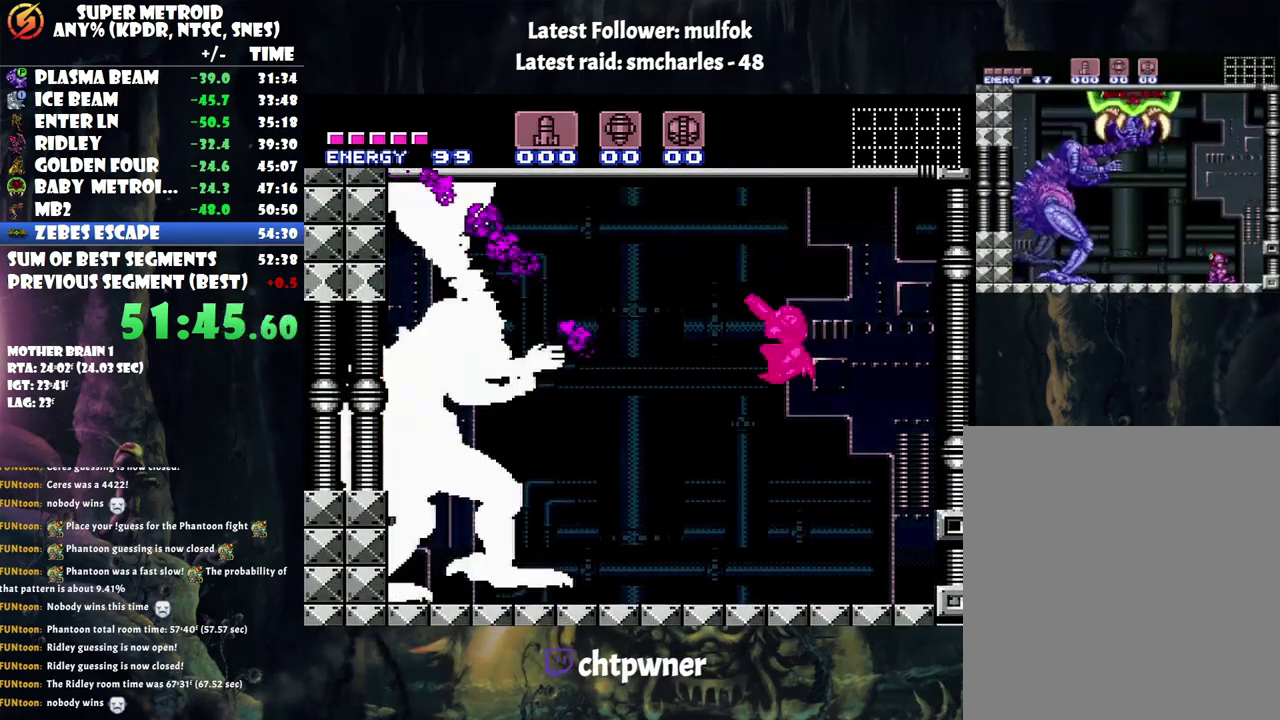
{"buttons": ["B"], "events": [[100, "Y", "down"], [233, "R1", "up"], [233, "Y", "up"], [450, "B", "down"]]}
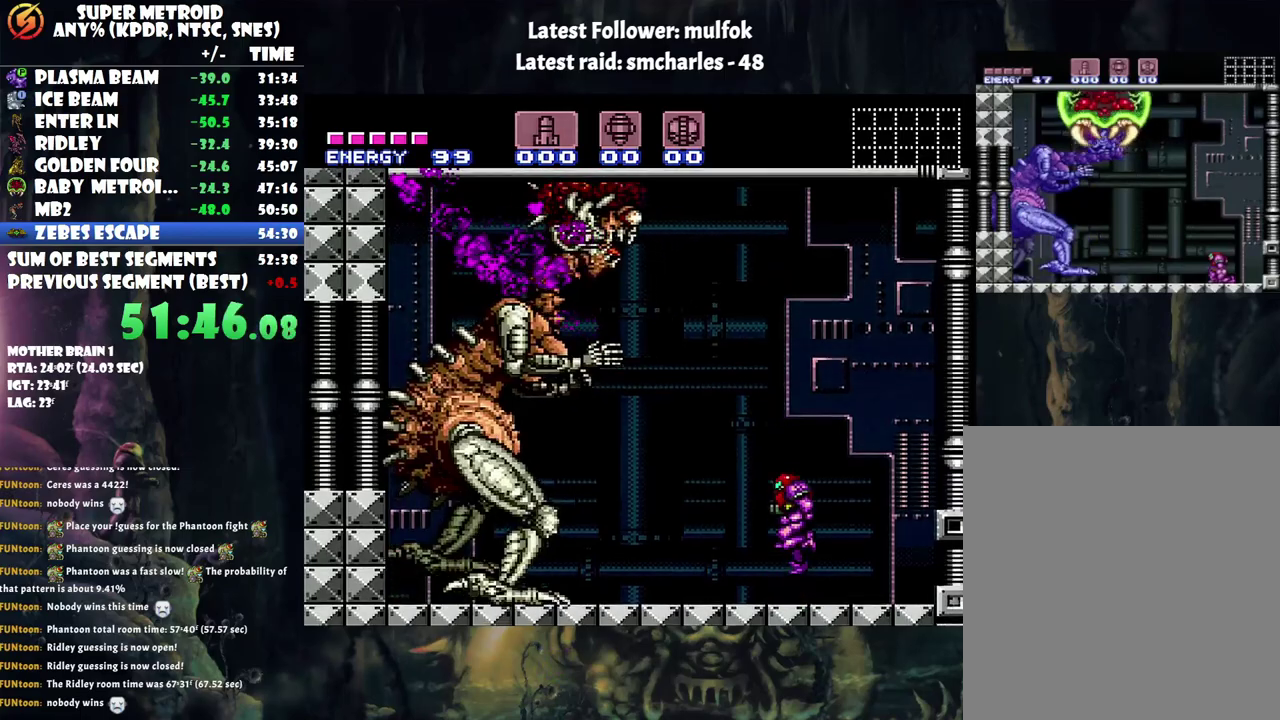
{"buttons": [], "events": [[317, "Y", "down"], [467, "Y", "up"], [500, "B", "up"]]}
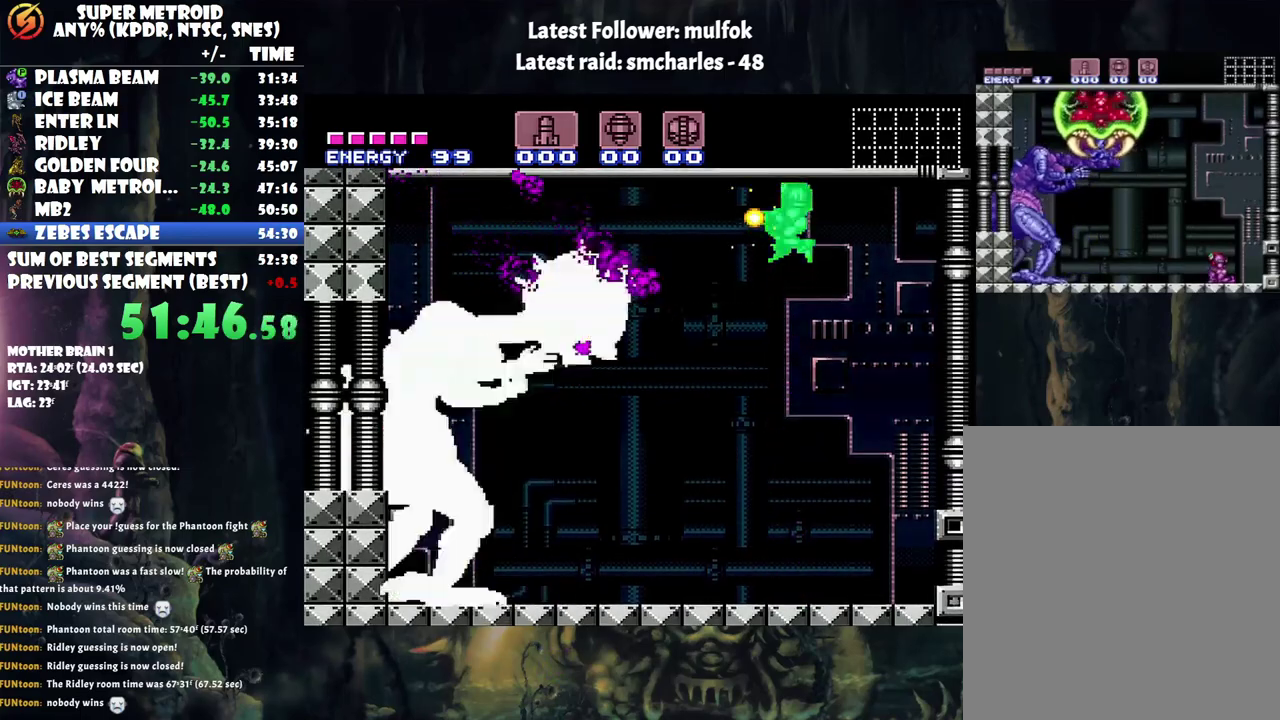
{"buttons": ["R1"], "events": [[133, "Y", "down"], [267, "Y", "up"], [500, "R1", "down"]]}
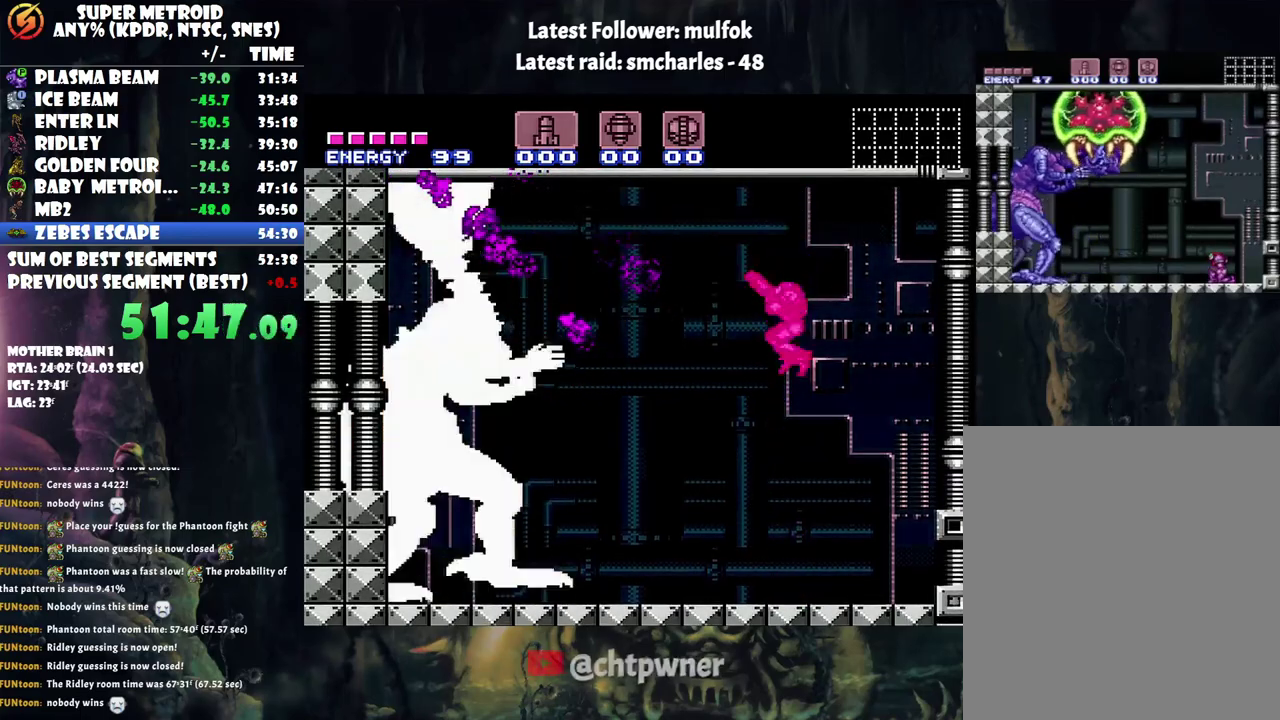
{"buttons": ["B"], "events": [[133, "Y", "down"], [267, "R1", "up"], [267, "Y", "up"], [500, "B", "down"]]}
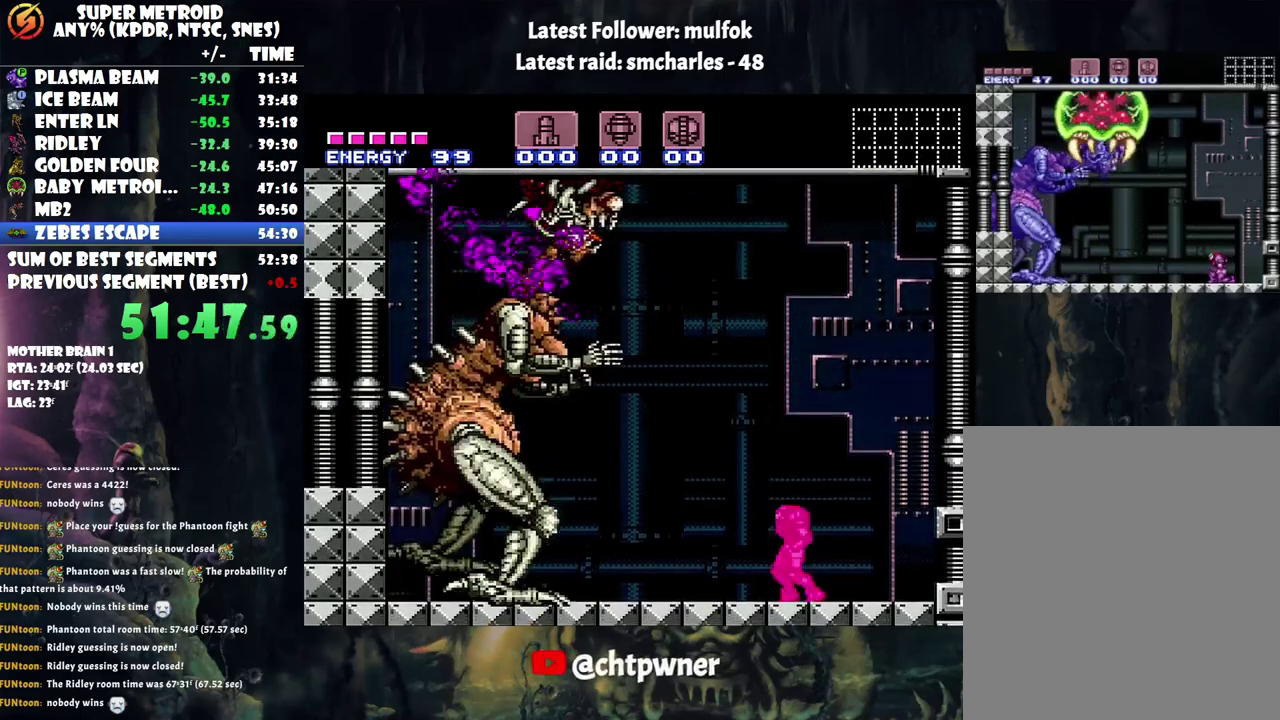
{"buttons": ["B"], "events": [[350, "Y", "down"], [483, "Y", "up"]]}
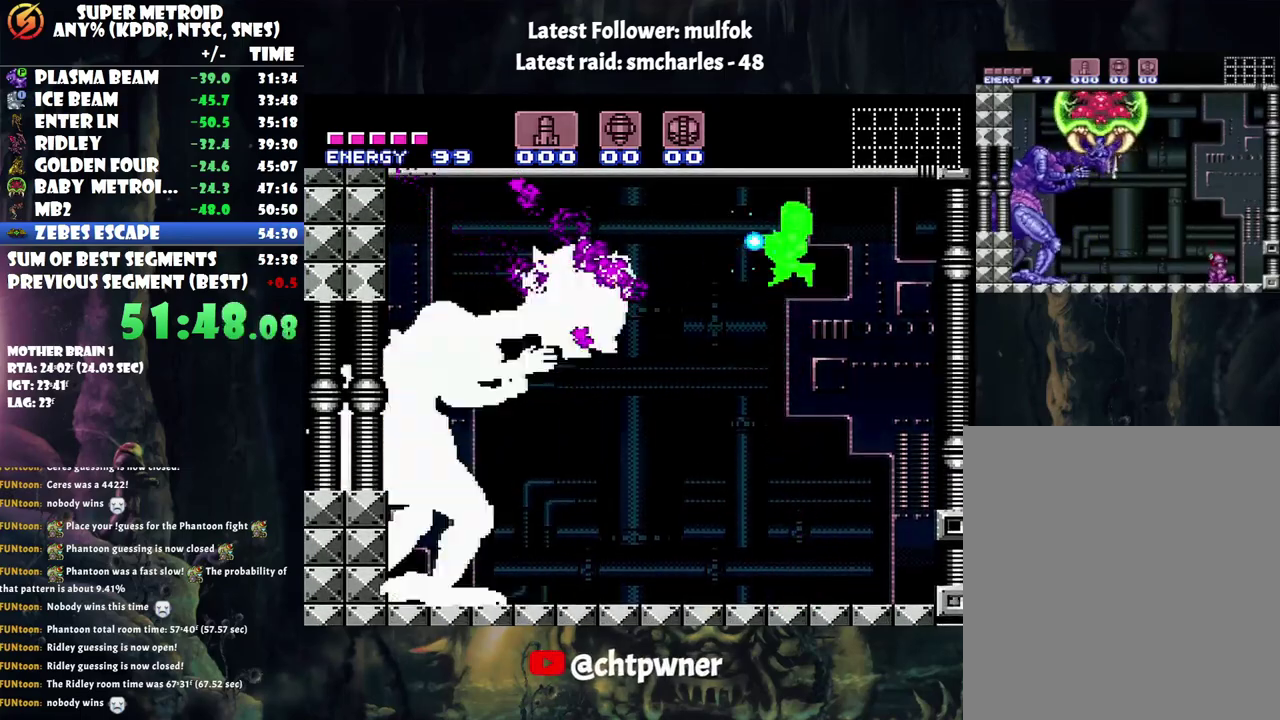
{"buttons": ["R1"], "events": [[83, "B", "up"], [200, "Y", "down"], [350, "Y", "up"], [500, "R1", "down"]]}
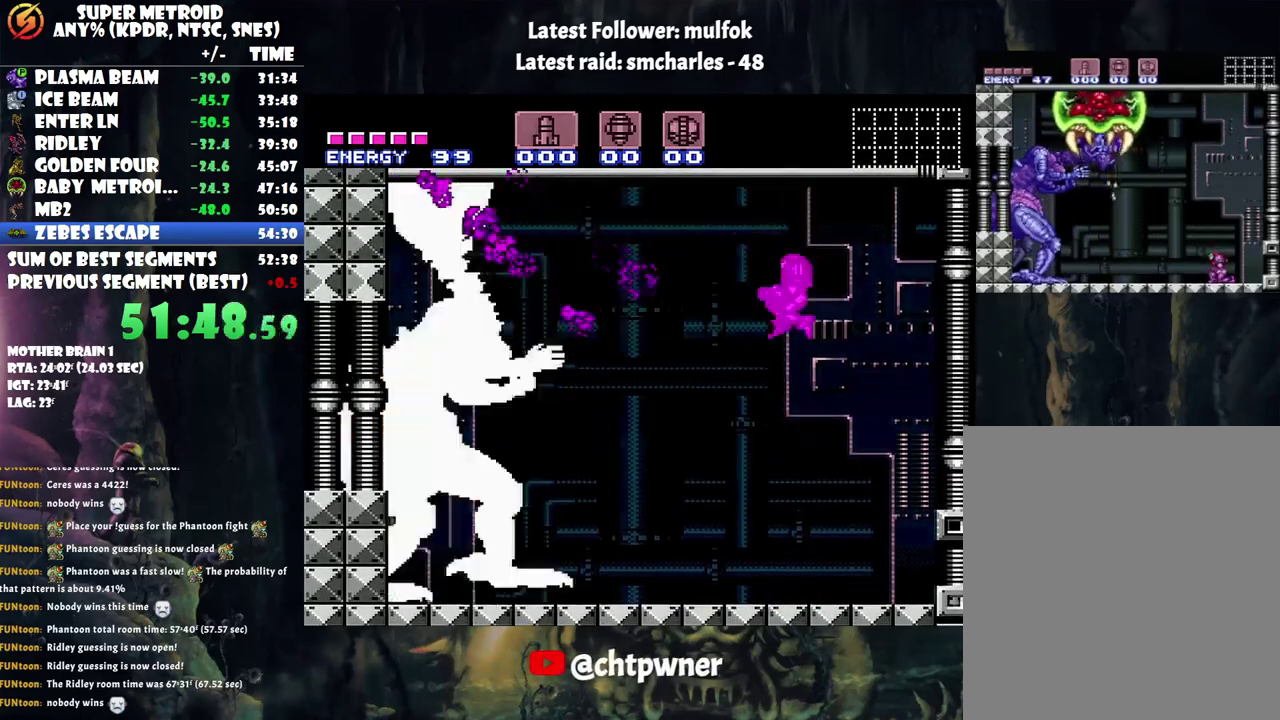
{"buttons": [], "events": [[200, "Y", "down"], [283, "R1", "up"], [283, "Y", "up"]]}
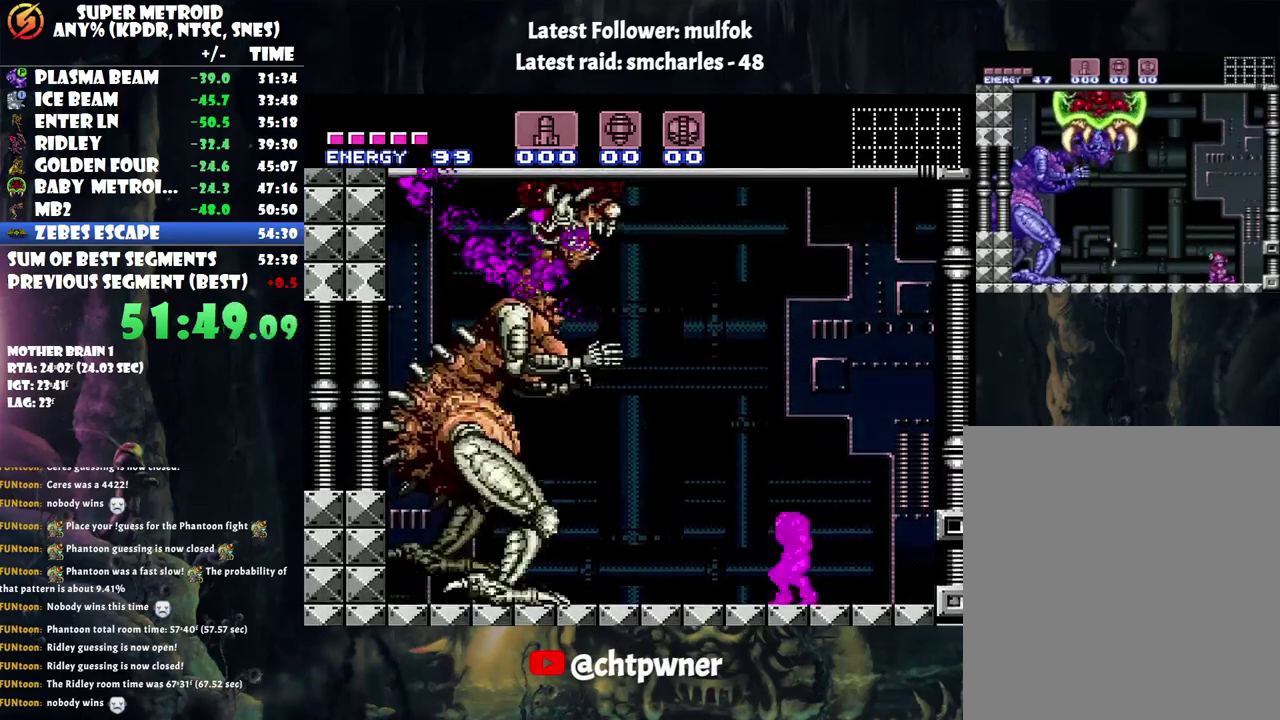
{"buttons": ["B", "Y"], "events": [[17, "B", "down"], [350, "Y", "down"]]}
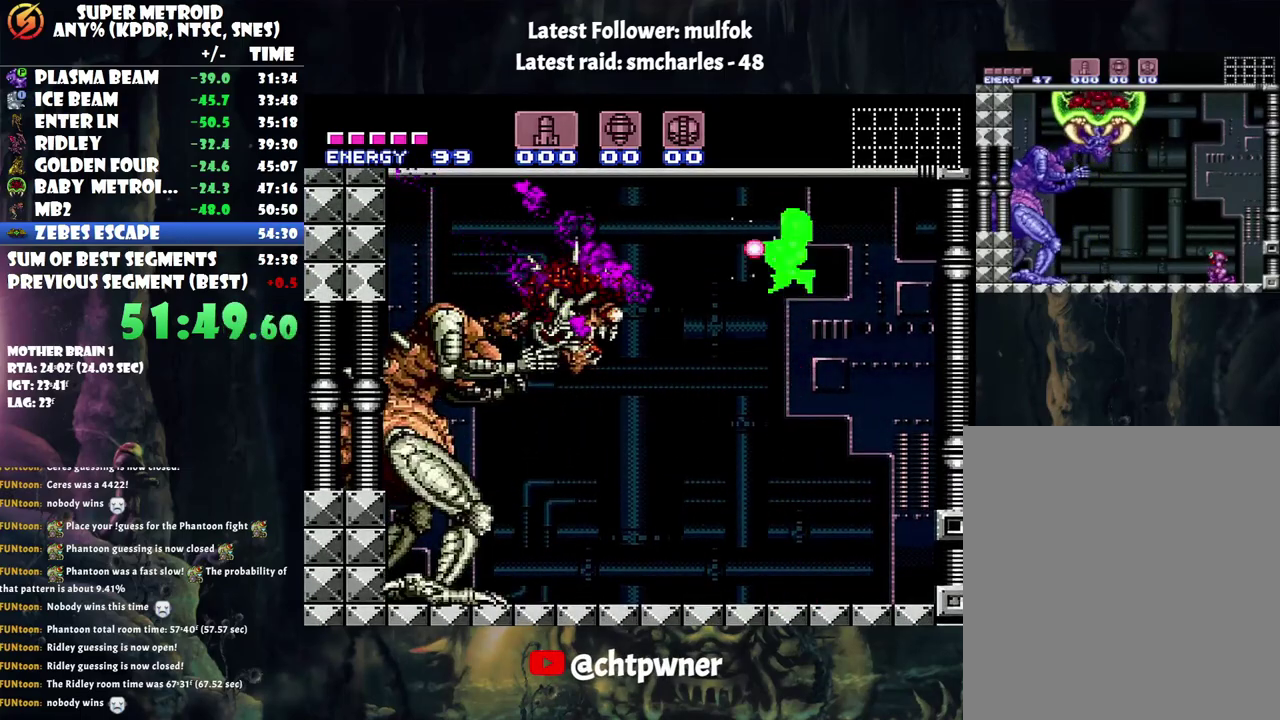
{"buttons": ["R1"], "events": [[17, "Y", "up"], [67, "B", "up"], [217, "Y", "down"], [317, "Y", "up"], [500, "R1", "down"]]}
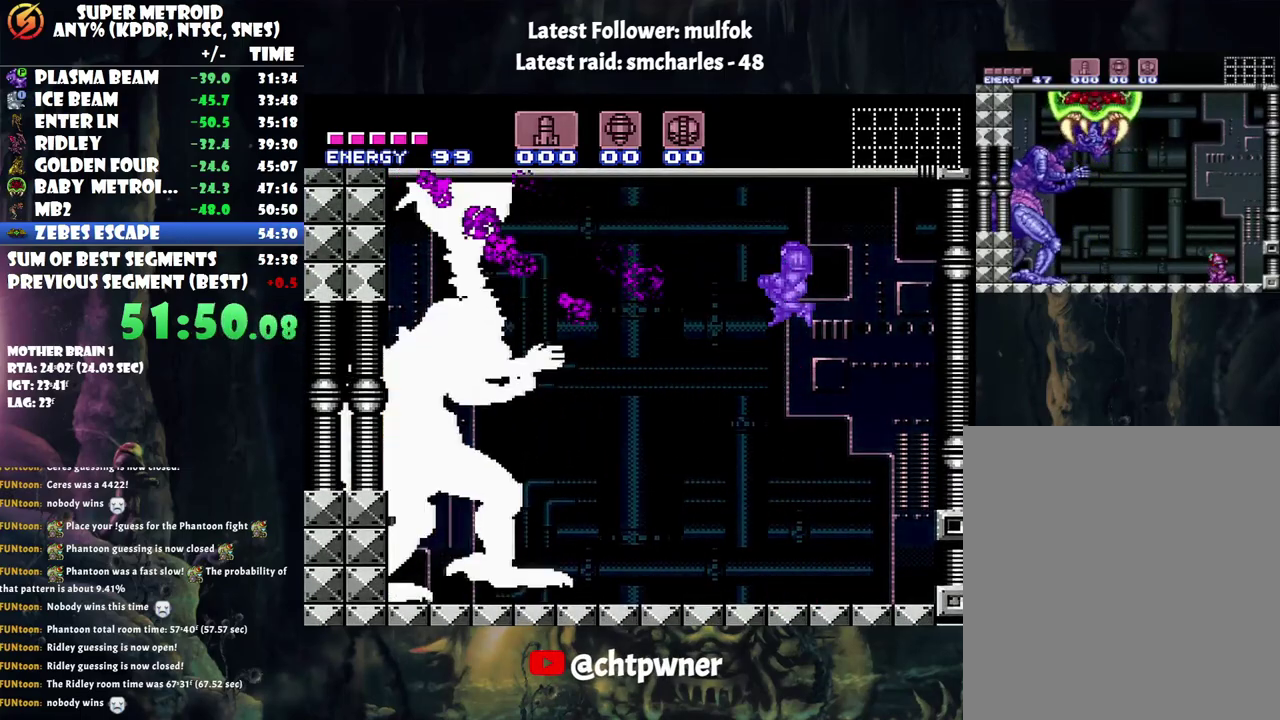
{"buttons": [], "events": [[133, "Y", "down"], [250, "Y", "up"], [283, "R1", "up"]]}
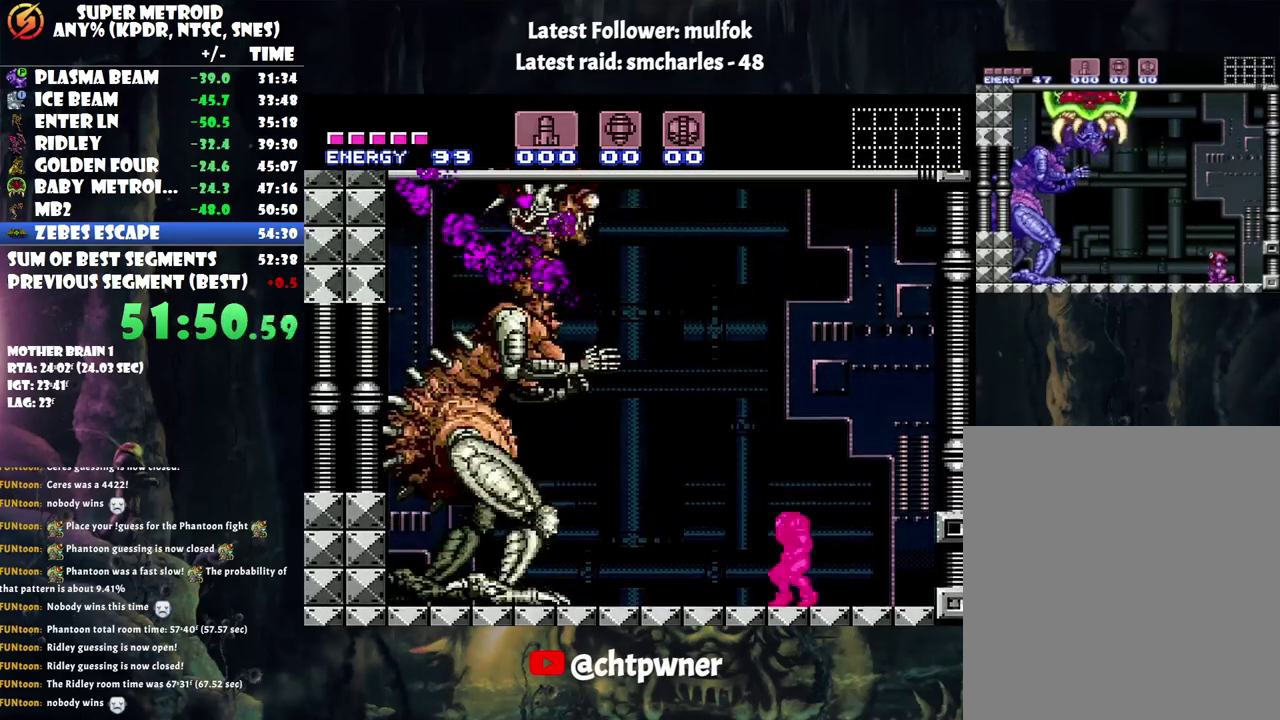
{"buttons": ["B", "Y"], "events": [[17, "B", "down"], [500, "Y", "down"]]}
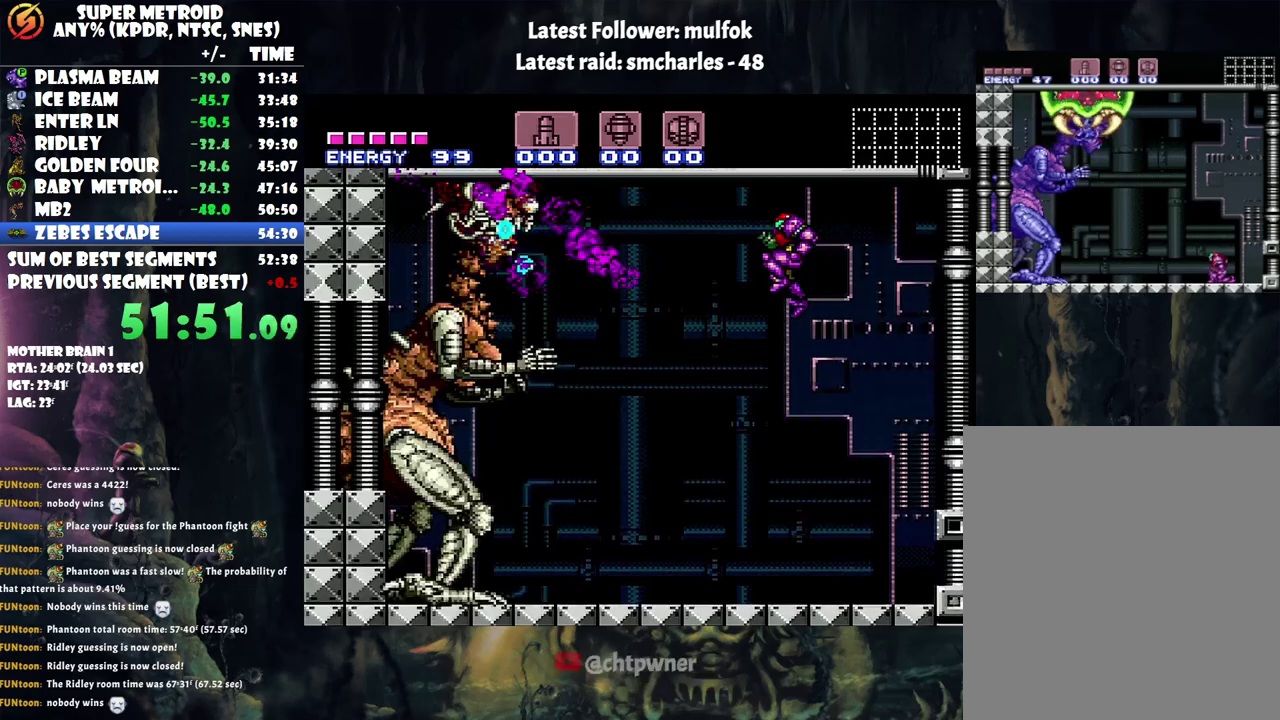
{"buttons": ["R1"], "events": [[250, "Y", "up"], [333, "B", "up"], [417, "R1", "down"]]}
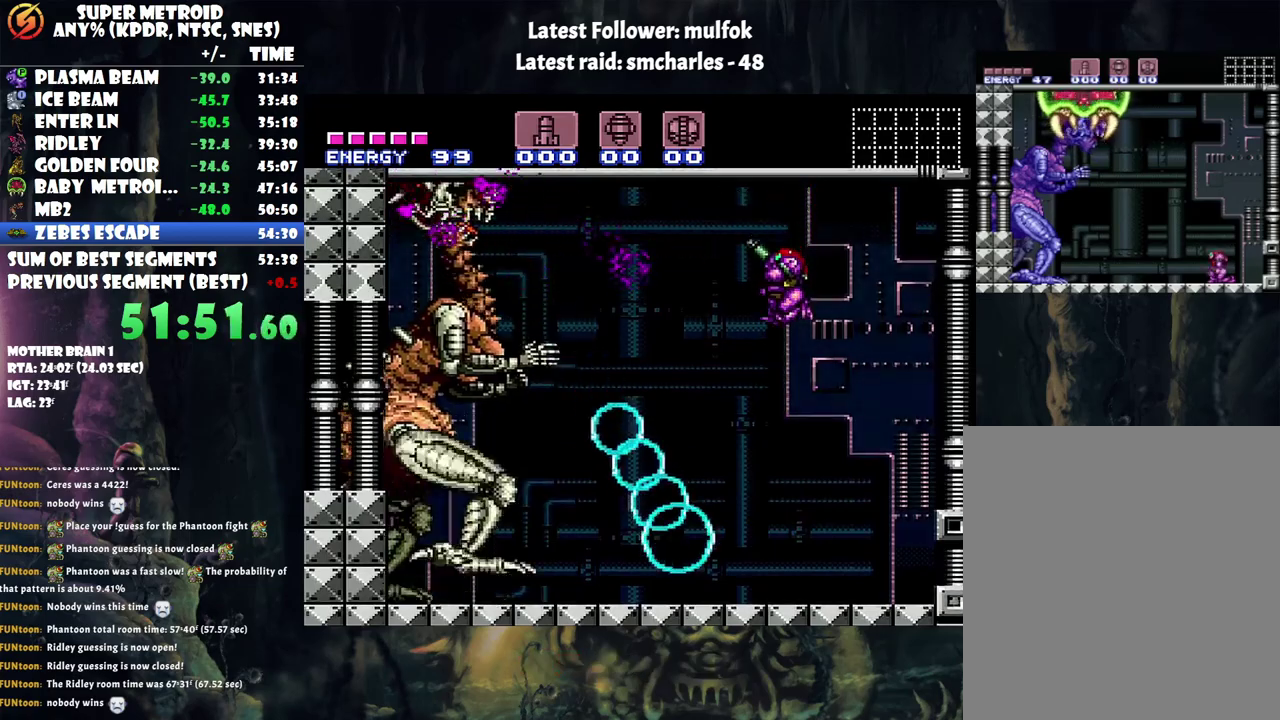
{"buttons": [], "events": [[167, "Y", "down"], [317, "R1", "up"], [317, "Y", "up"]]}
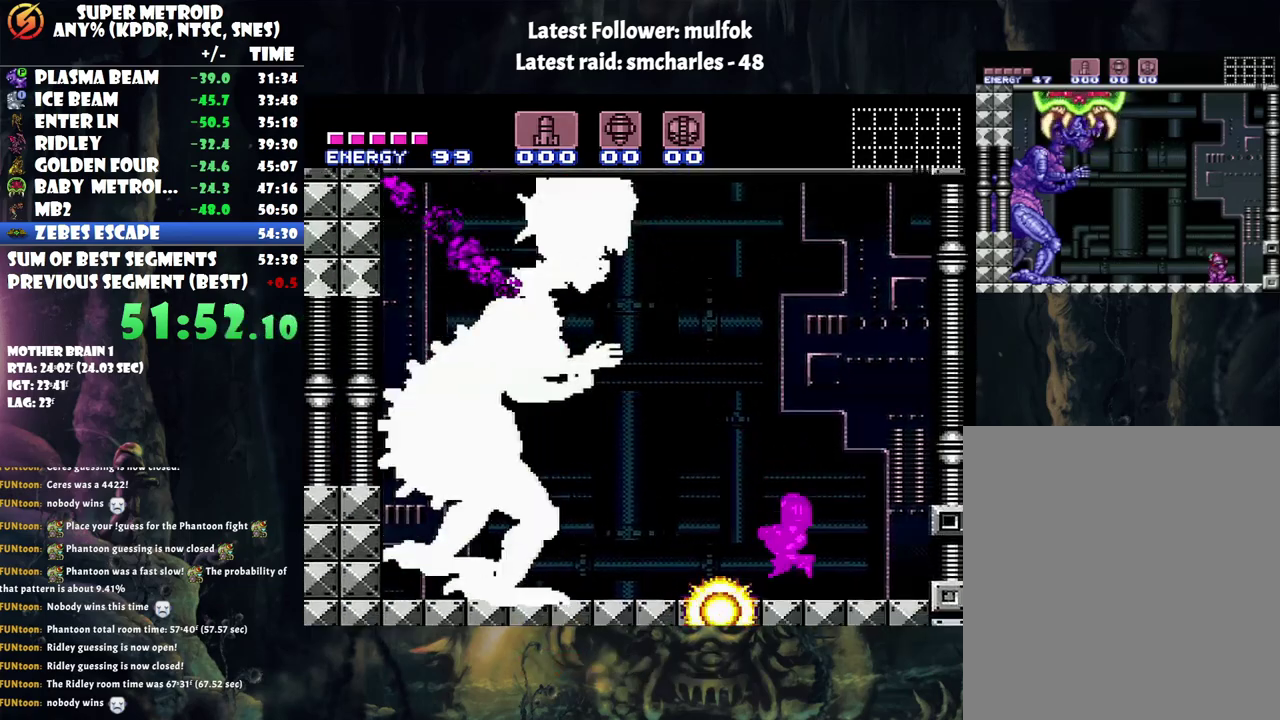
{"buttons": ["B", "Y"], "events": [[100, "B", "down"], [417, "Y", "down"]]}
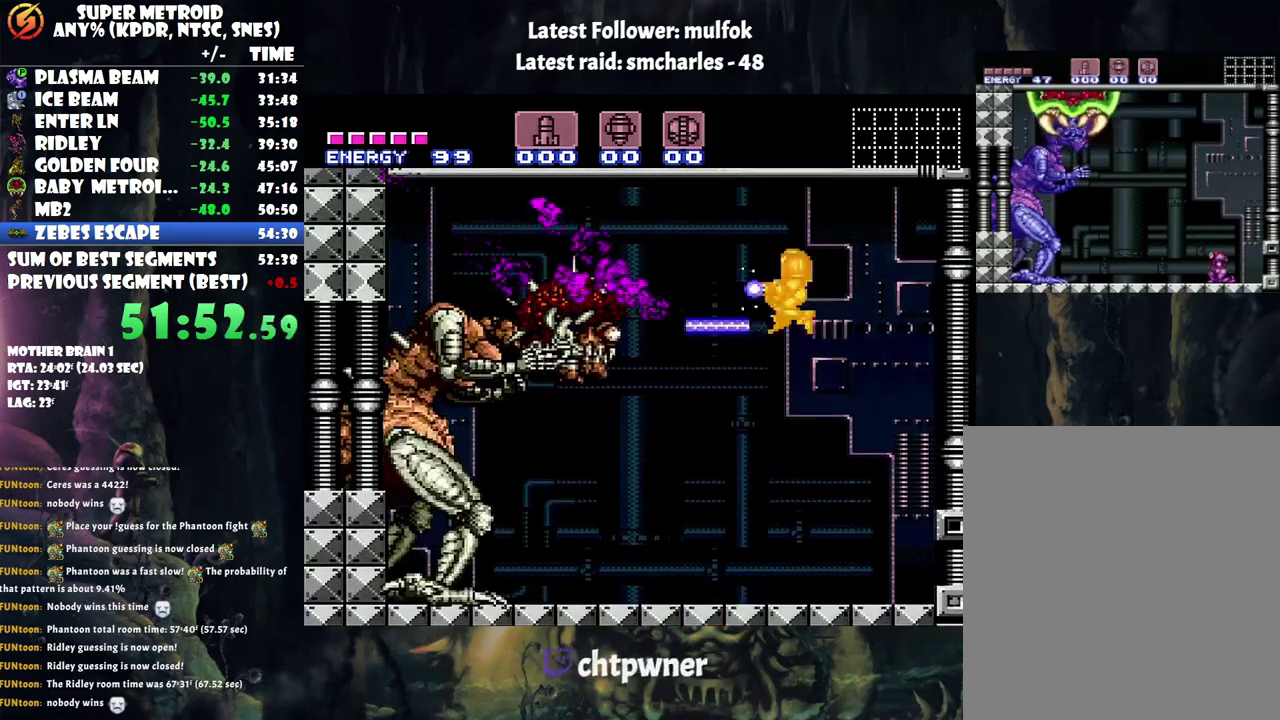
{"buttons": [], "events": [[83, "Y", "up"], [283, "Y", "down"], [417, "B", "up"], [467, "Y", "up"]]}
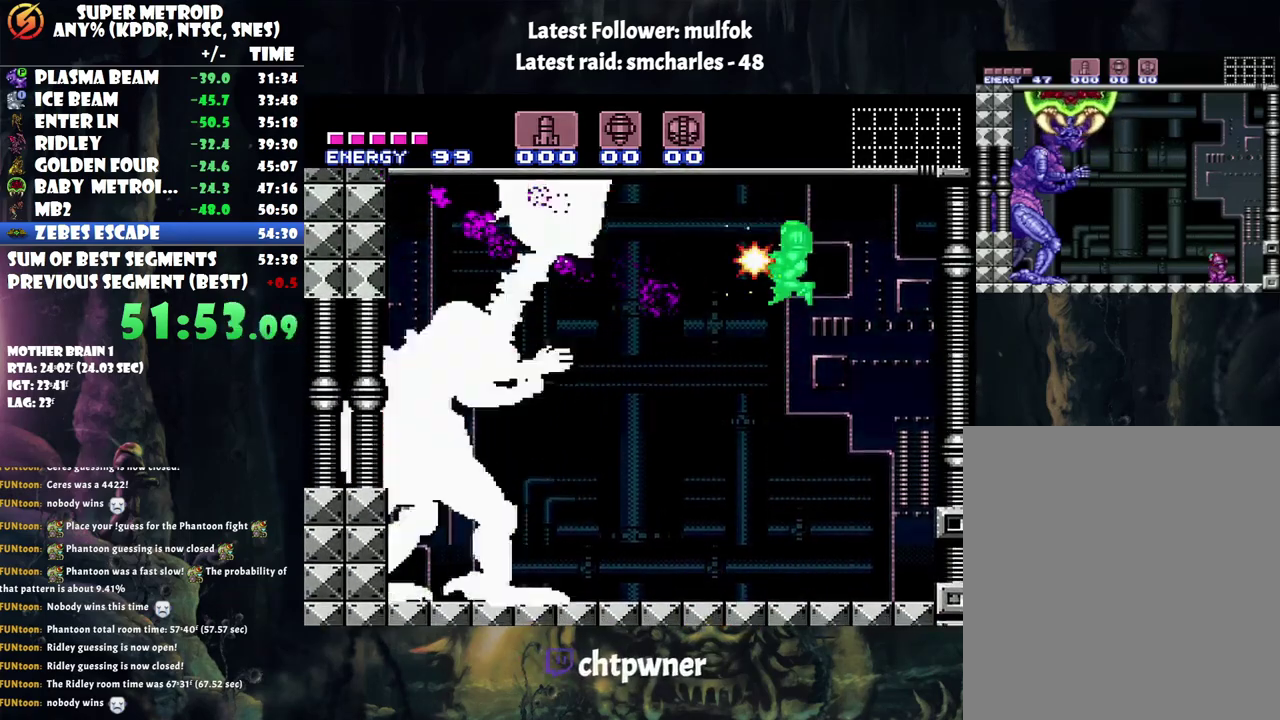
{"buttons": [], "events": [[100, "R1", "down"], [317, "Y", "down"], [417, "R1", "up"], [417, "Y", "up"]]}
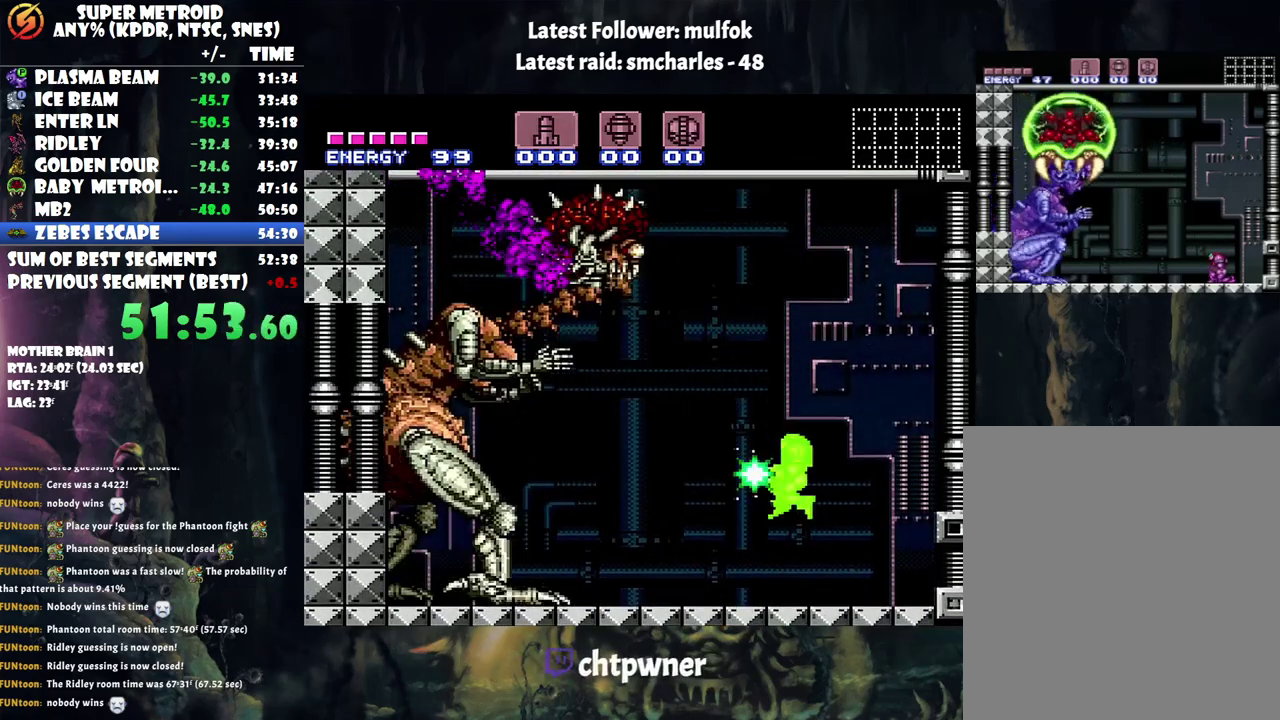
{"buttons": ["B"], "events": [[200, "B", "down"]]}
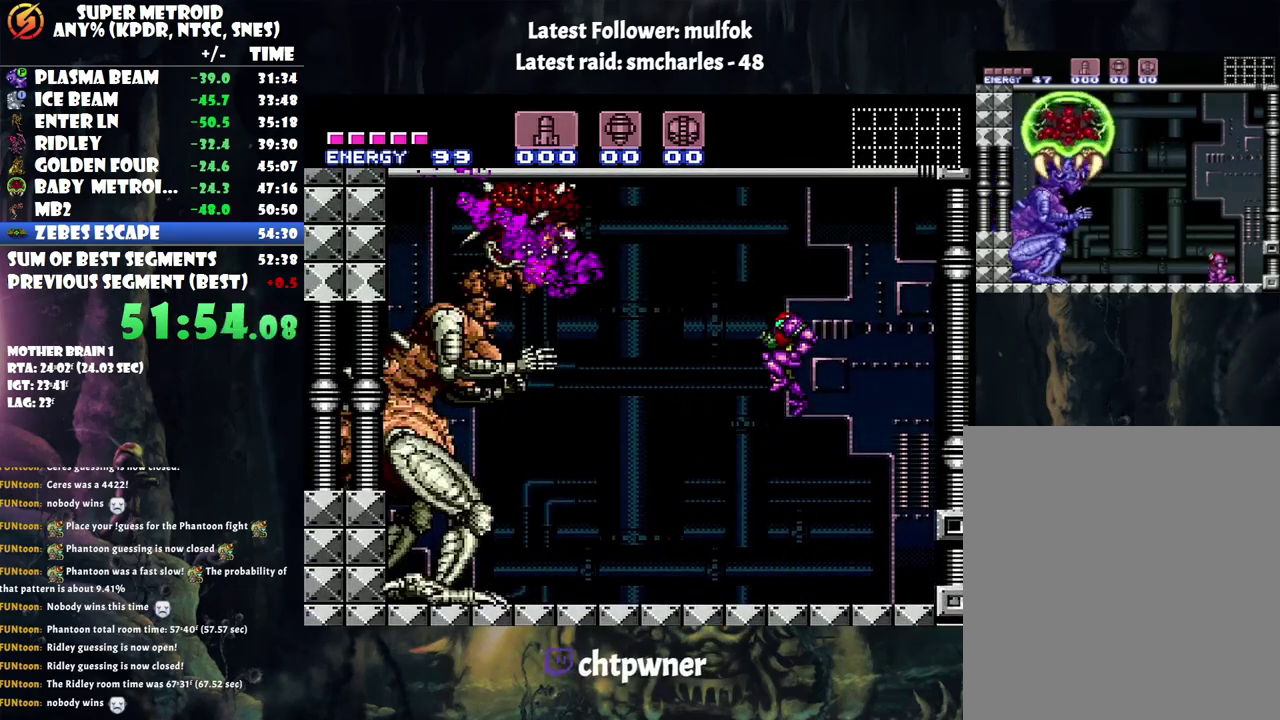
{"buttons": [], "events": [[167, "Y", "down"], [317, "Y", "up"], [417, "B", "up"]]}
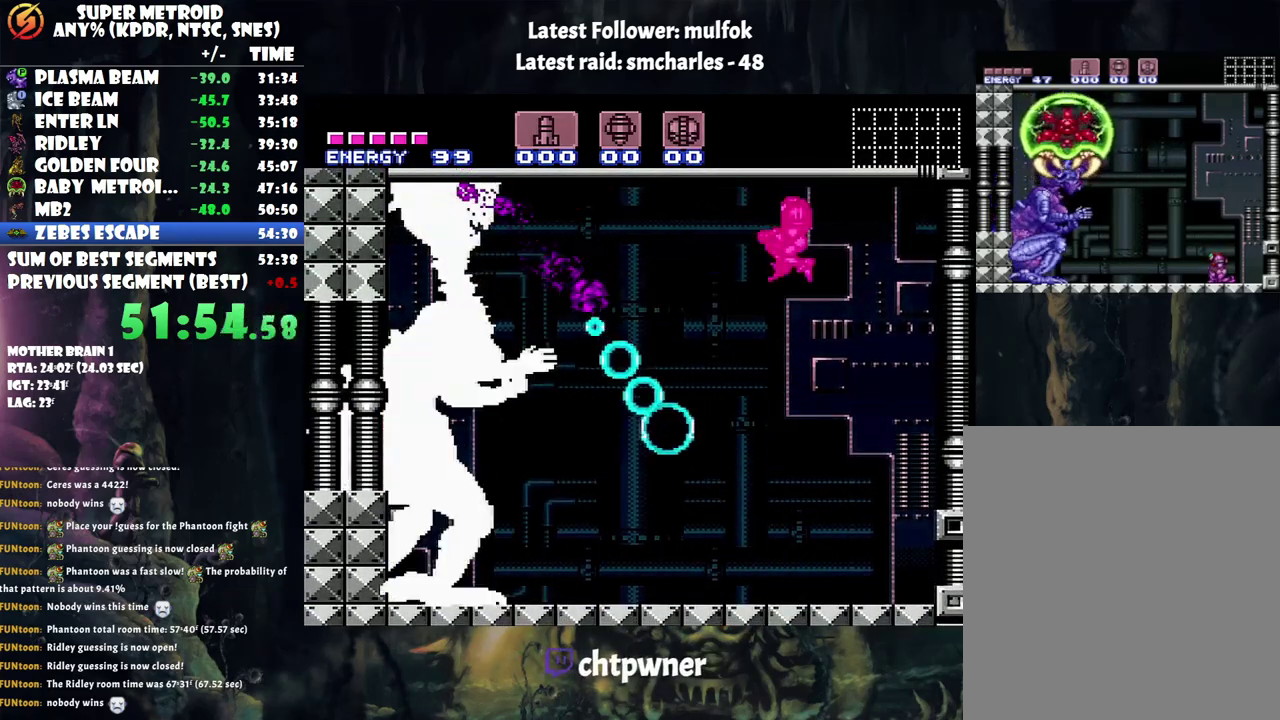
{"buttons": [], "events": [[100, "R1", "down"], [417, "Y", "down"], [500, "R1", "up"], [500, "Y", "up"]]}